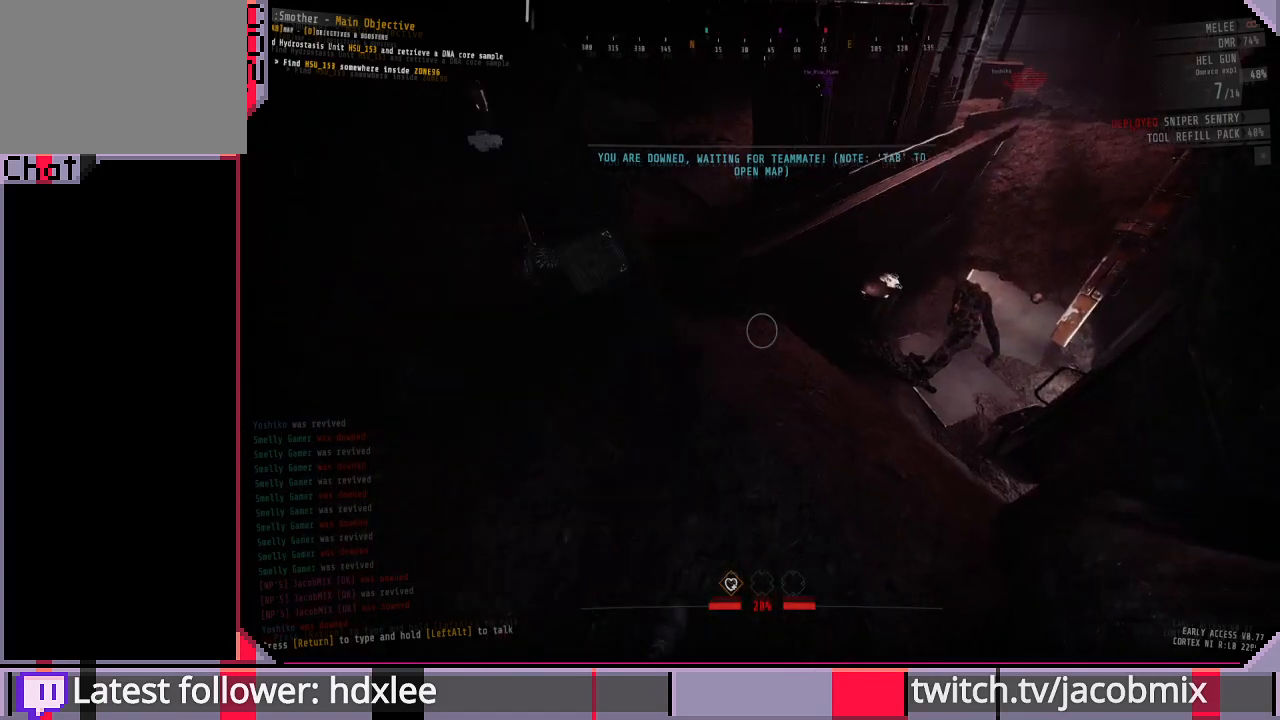
Gameplay with keyboard and mouse; each line is a JSON object with the keys and mouse buttons held at the frame after it. "events" lists presses ("down") and releases ("up") of "a", "c", "ctrl", "d", "e", "f", "q", "r", "s", "shift", "space", "t", "tab", "w", "x", "z", "mouse_wheel", "mouse_right", "mouse_mb4" and "mouse_mb5" between this image and that frame as [ms after this image, input, new state], when the widget could be followed in between. "mouse_wheel", "mouse_right", "mouse_mb4", "mouse_mb5" = the "wheel", "right", "mb4", "mb5" buttons of the "mouse" list. No other keys are recorded. "wheel" means that the mouse wheel is clicked or scrolled. Mouse movement is not recorded. Not read: other_keys.
{"keys": ["w"], "mouse": [], "events": [[267, "a", "down"], [367, "w", "down"], [500, "a", "up"]]}
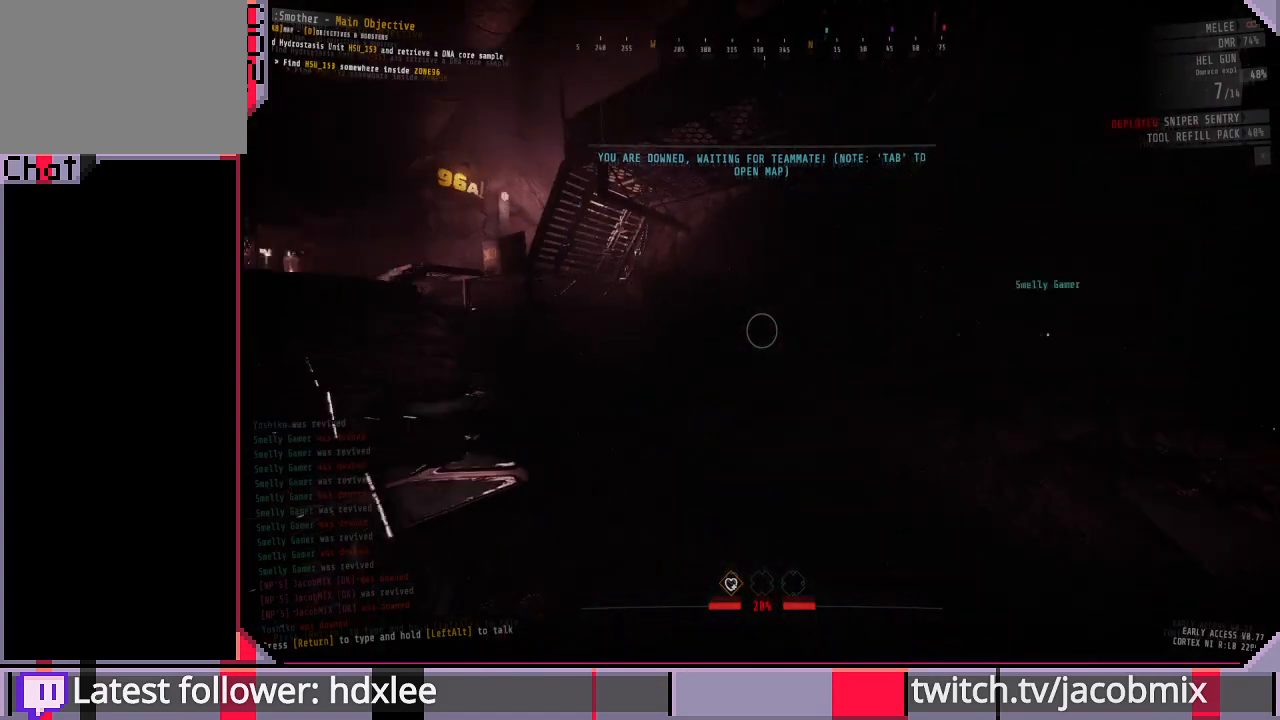
{"keys": ["w"], "mouse": [], "events": []}
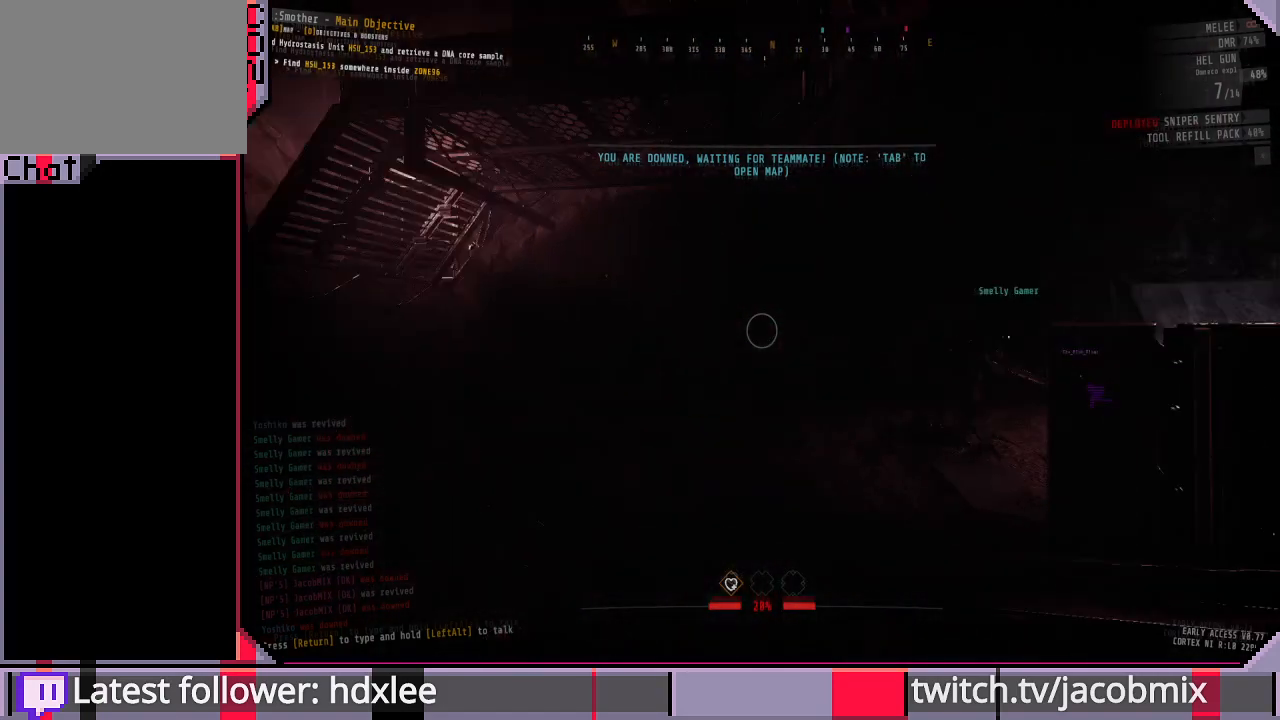
{"keys": ["a", "w"], "mouse": [], "events": [[33, "a", "down"], [133, "w", "up"], [433, "w", "down"]]}
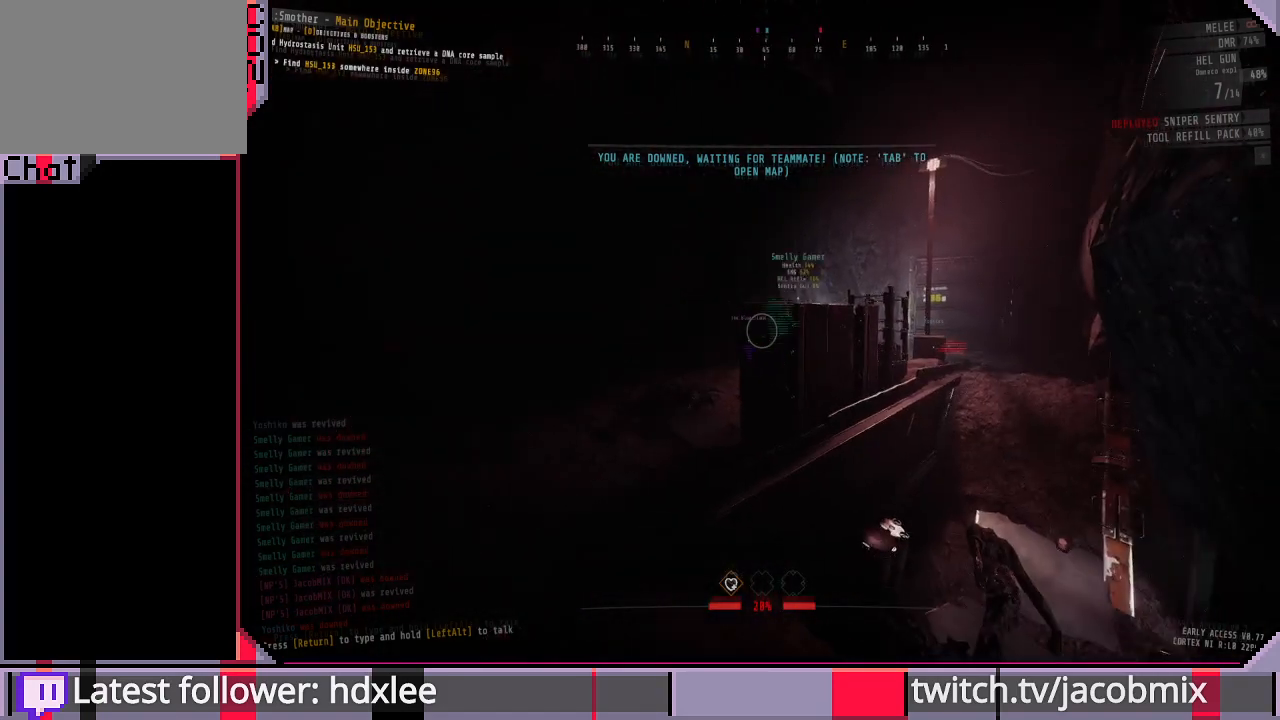
{"keys": ["a"], "mouse": [], "events": [[367, "w", "up"]]}
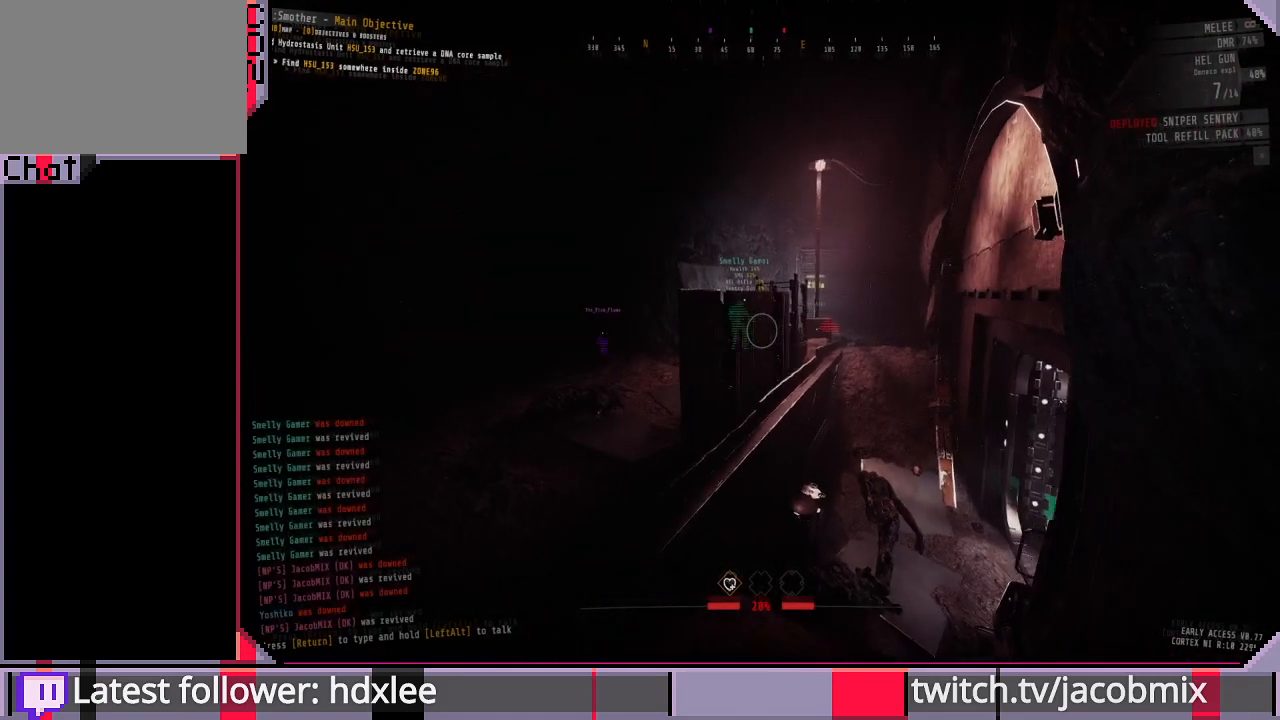
{"keys": ["a"], "mouse": [], "events": [[200, "r", "down"], [333, "r", "up"]]}
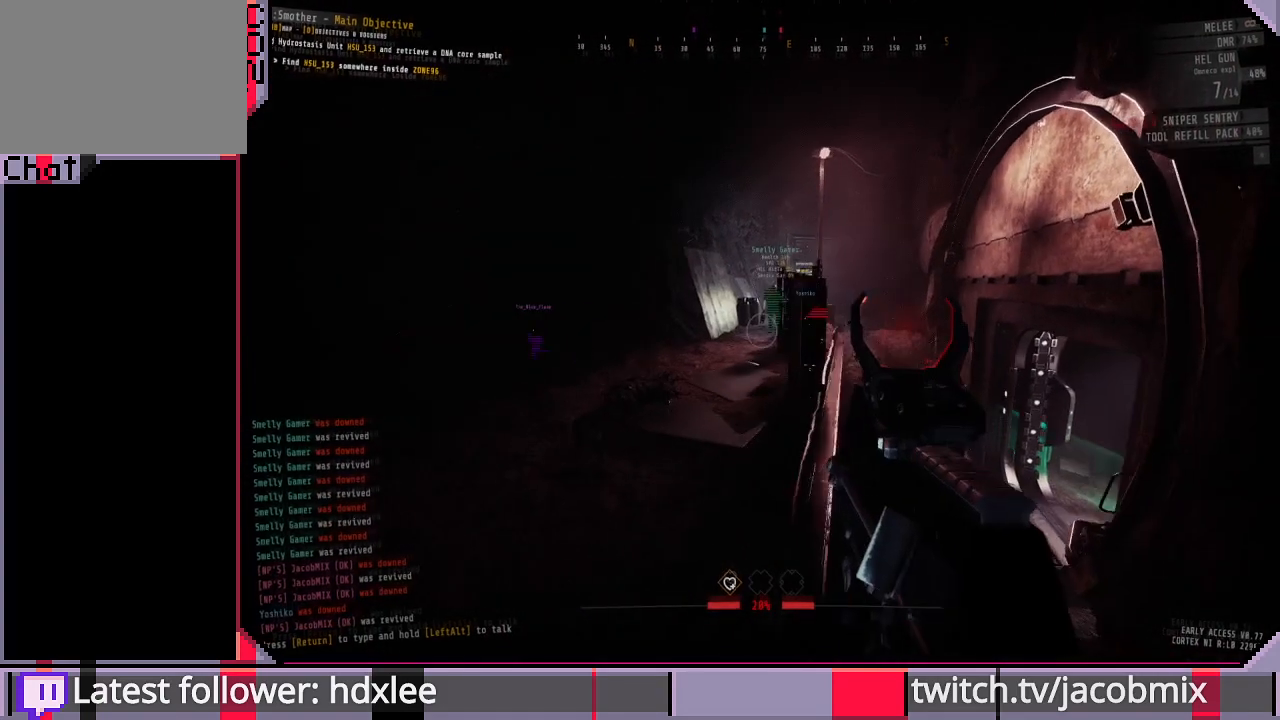
{"keys": ["a"], "mouse": [], "events": [[133, "r", "down"], [367, "r", "up"]]}
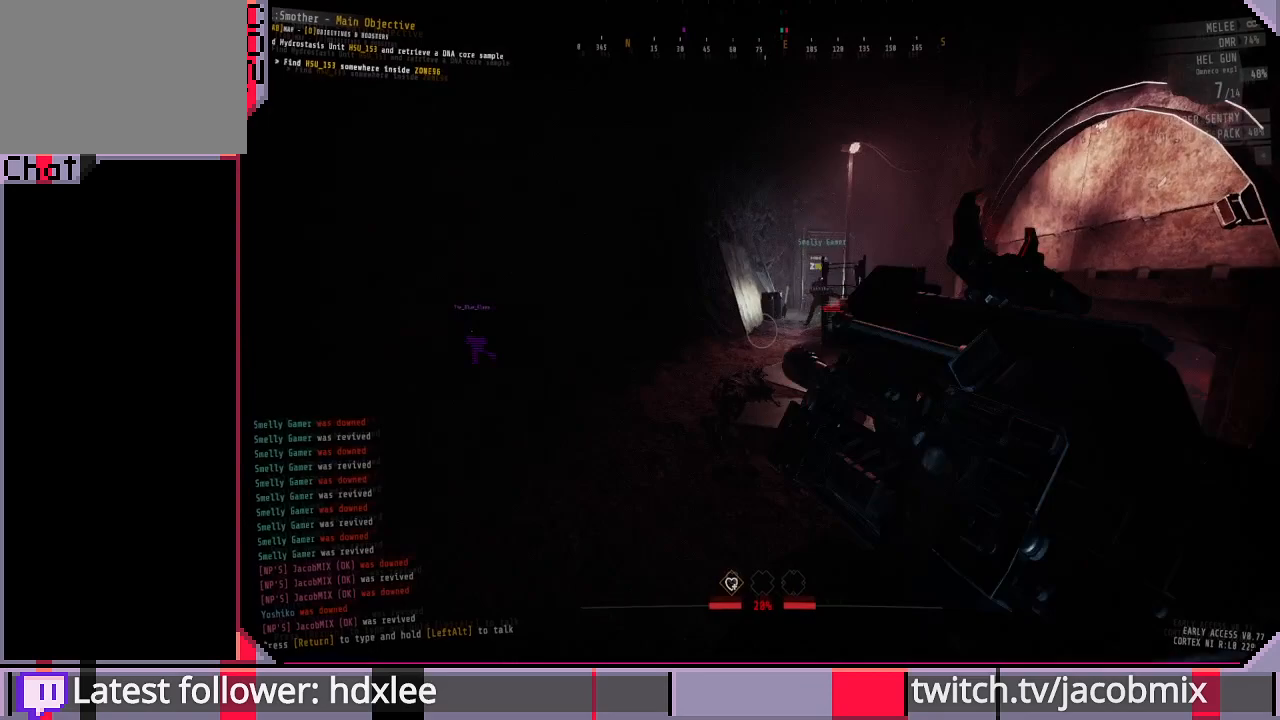
{"keys": [], "mouse": [], "events": [[500, "a", "up"]]}
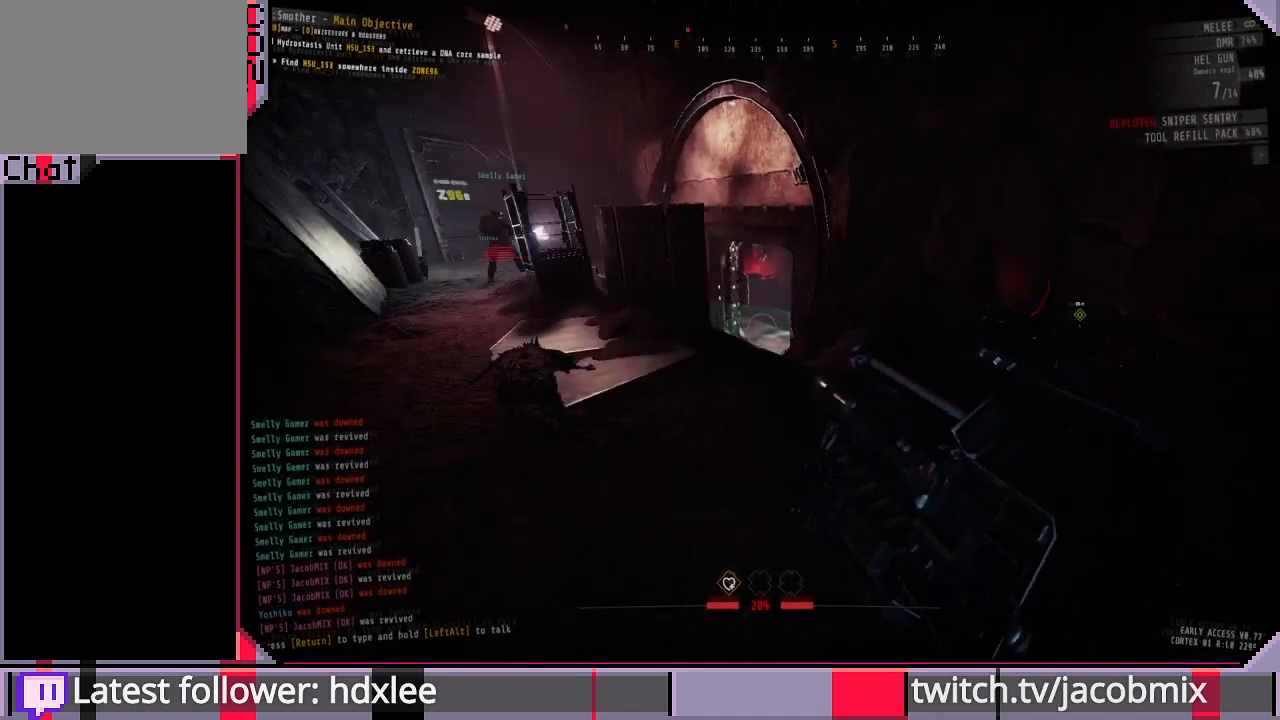
{"keys": ["w"], "mouse": [], "events": [[300, "w", "down"]]}
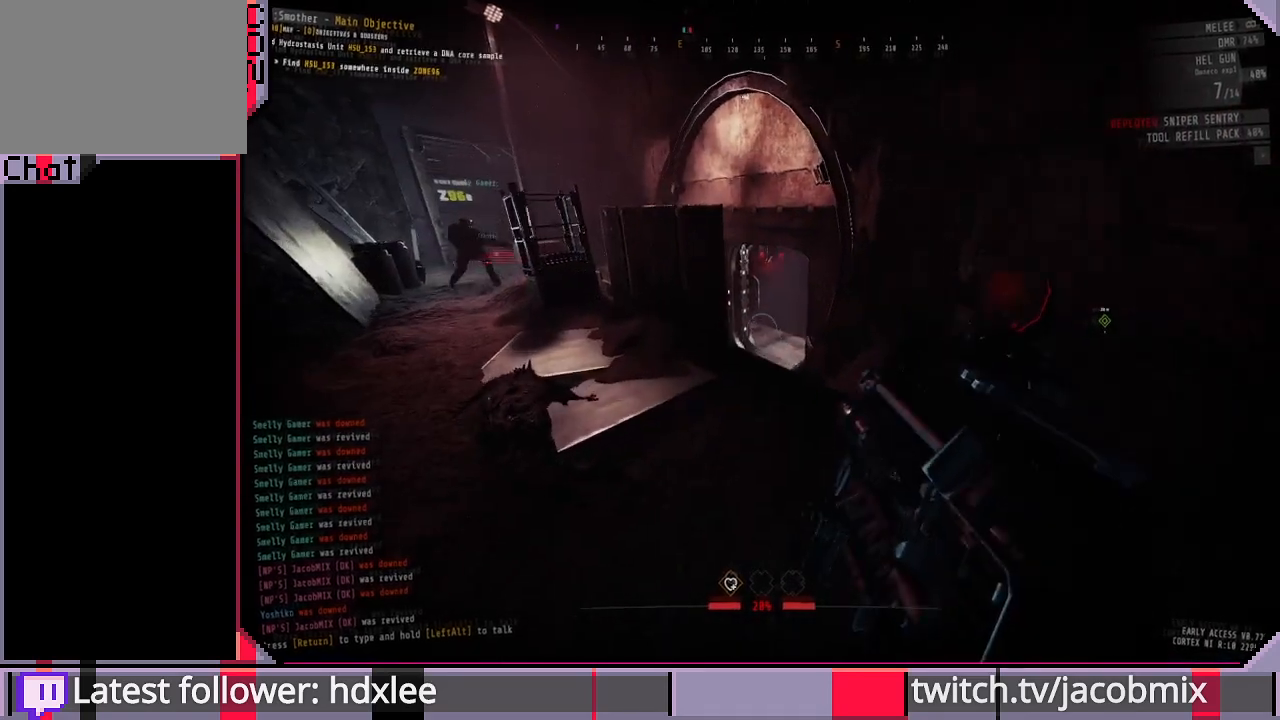
{"keys": ["a", "w"], "mouse": [], "events": [[267, "a", "down"]]}
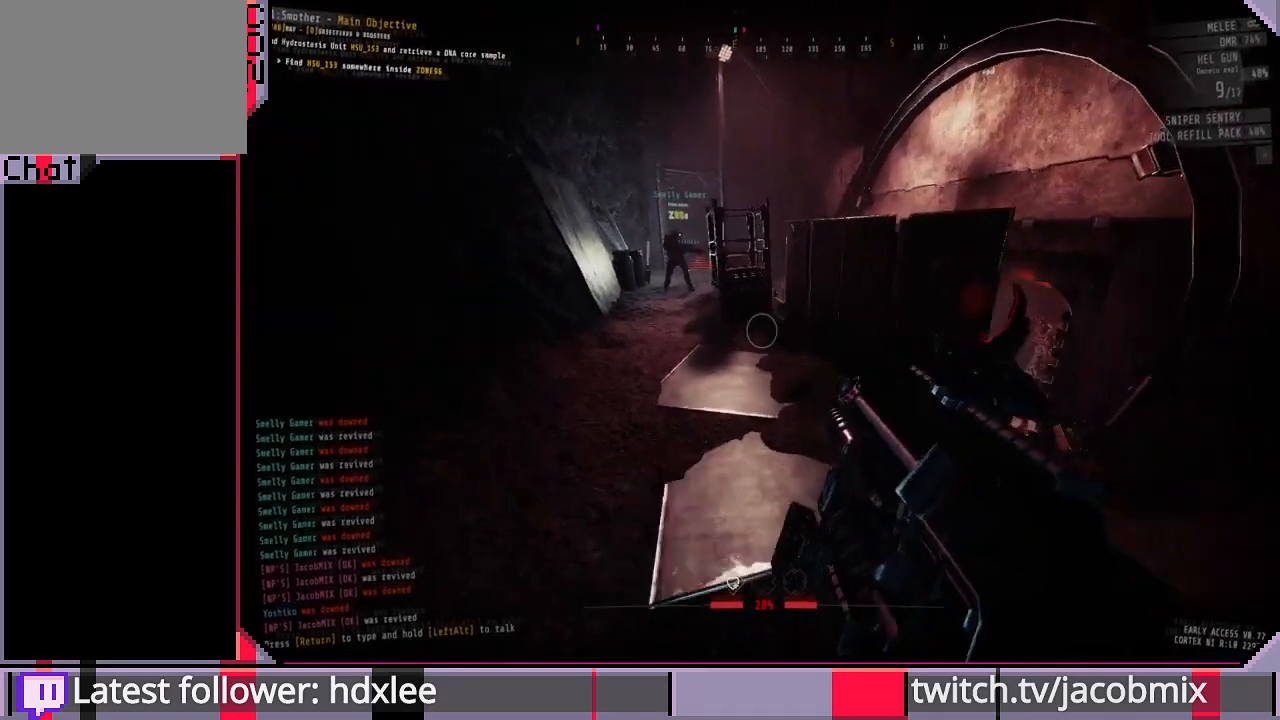
{"keys": ["a"], "mouse": [], "events": [[100, "w", "up"], [233, "w", "down"], [267, "a", "up"], [333, "a", "down"], [433, "w", "up"]]}
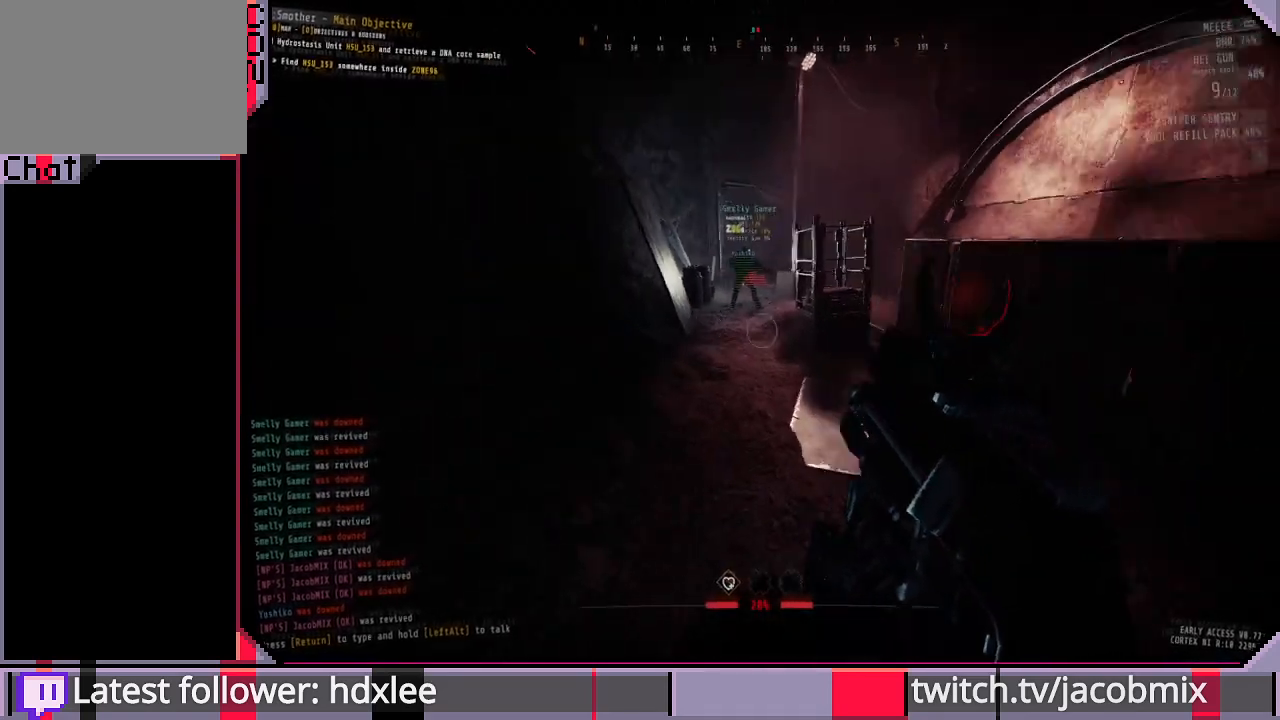
{"keys": ["a", "w"], "mouse": [], "events": [[200, "w", "down"]]}
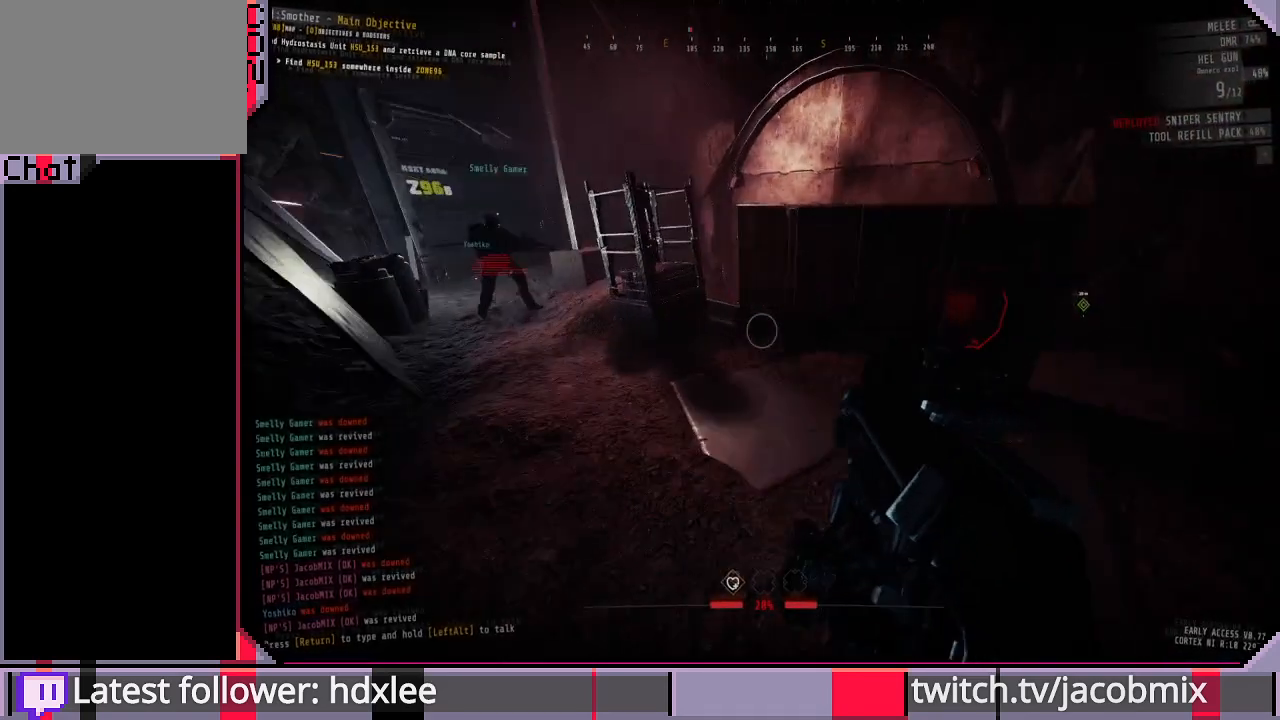
{"keys": ["w"], "mouse": [], "events": [[167, "a", "up"], [267, "a", "down"], [367, "a", "up"]]}
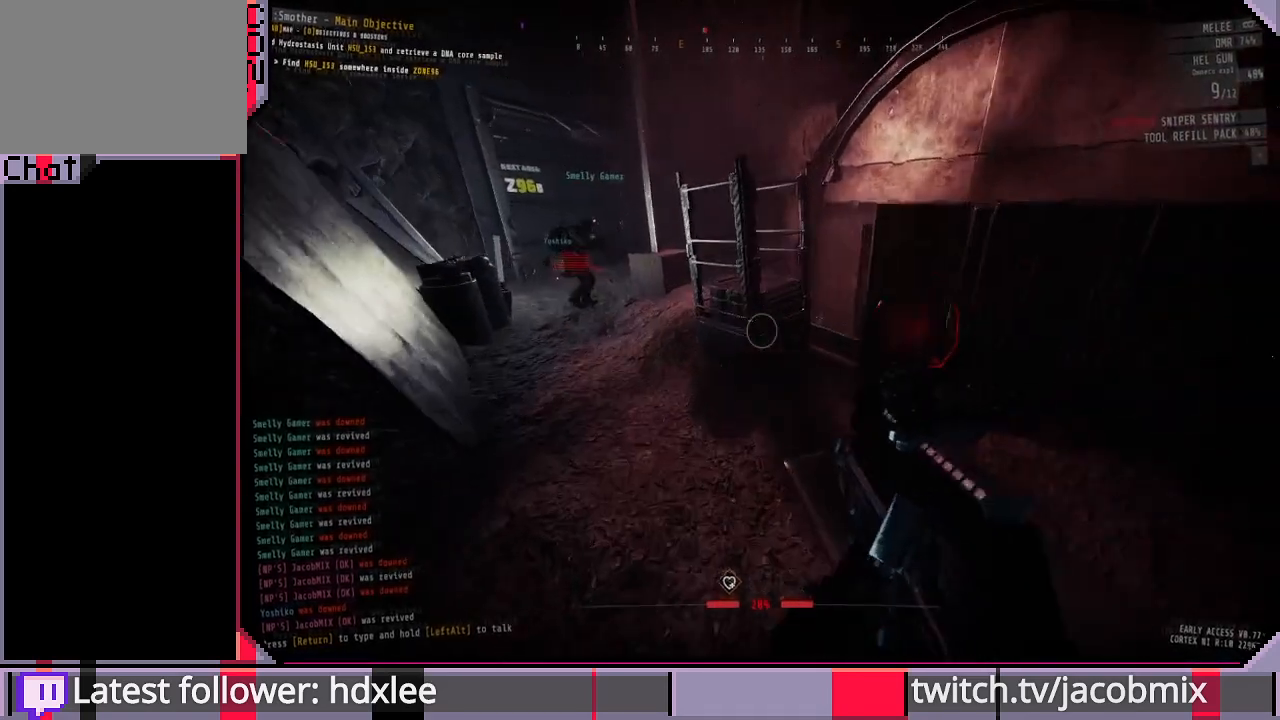
{"keys": ["shift", "w"], "mouse": [], "events": [[67, "a", "down"], [233, "a", "up"], [267, "shift", "down"]]}
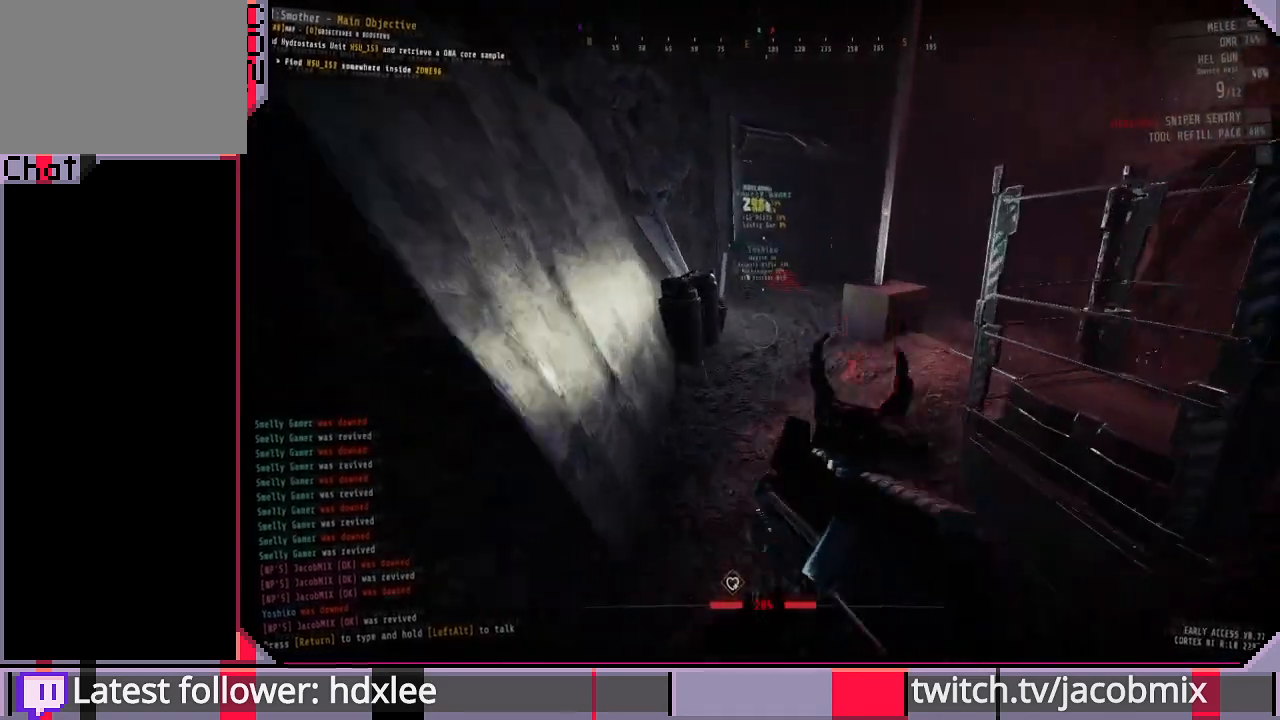
{"keys": ["a", "shift", "w"], "mouse": [], "events": [[67, "a", "down"]]}
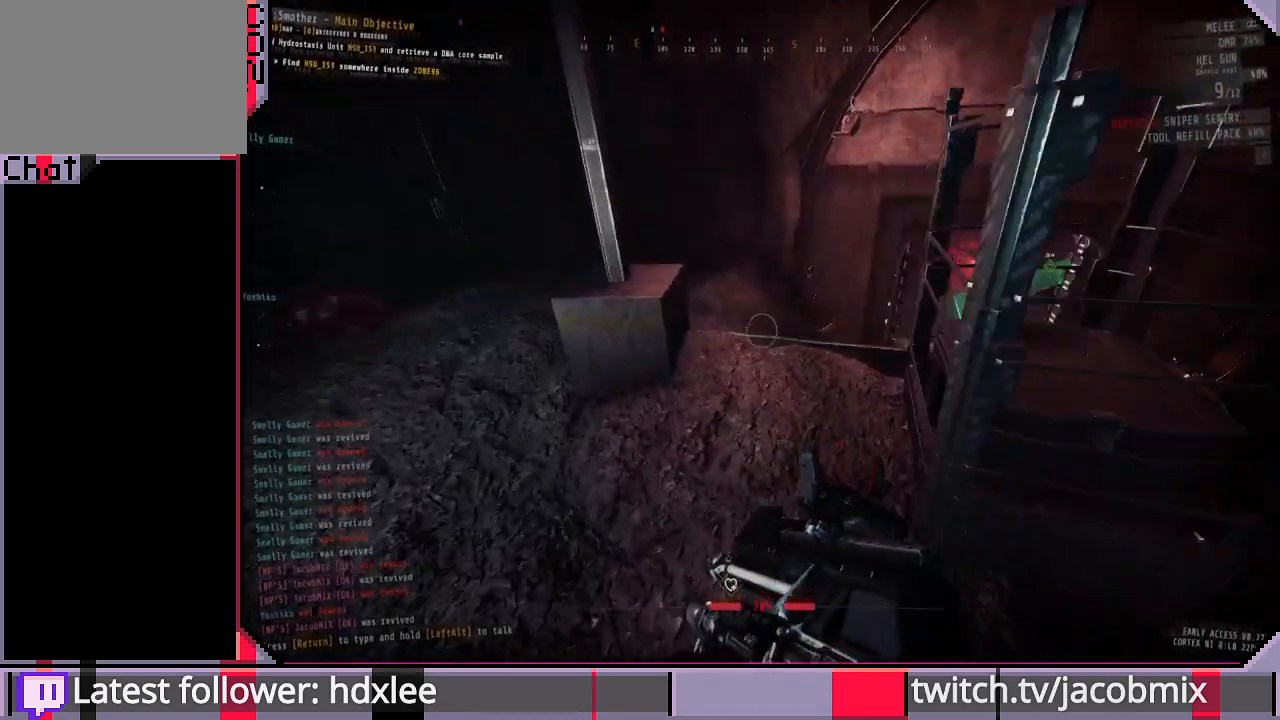
{"keys": ["a", "shift", "w"], "mouse": [], "events": []}
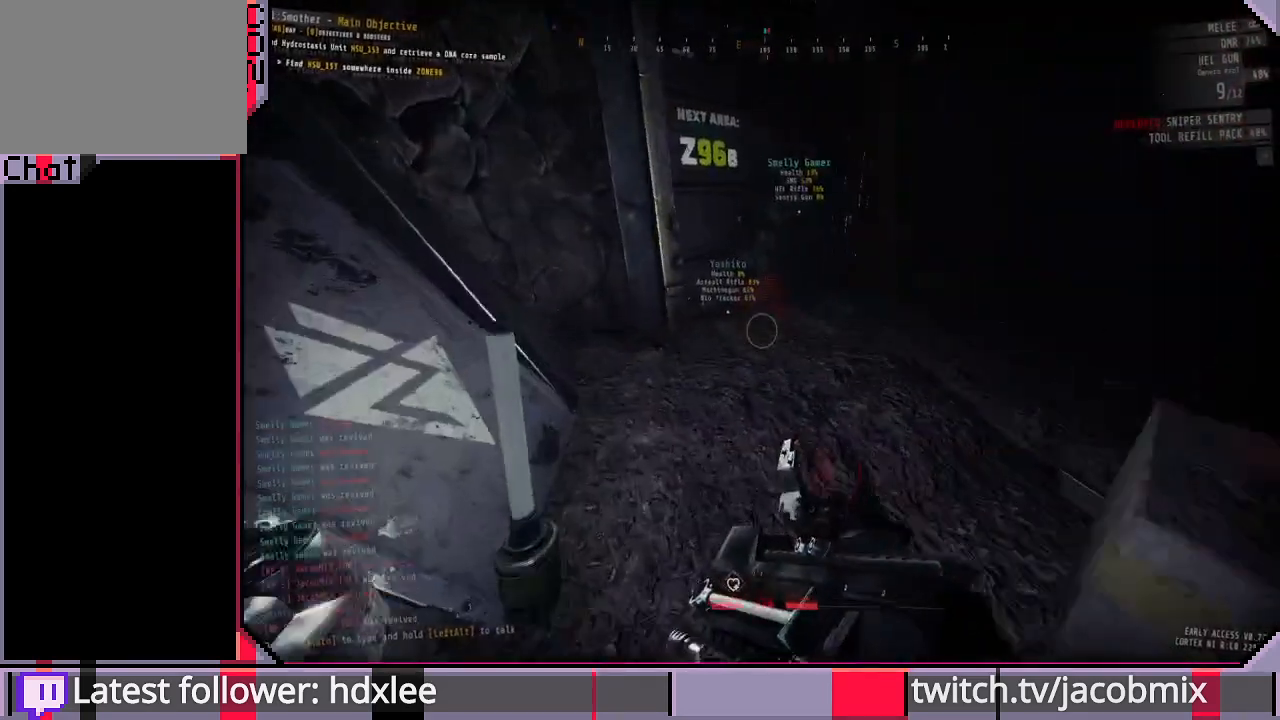
{"keys": ["a", "shift", "w"], "mouse": [], "events": [[333, "a", "up"], [500, "a", "down"]]}
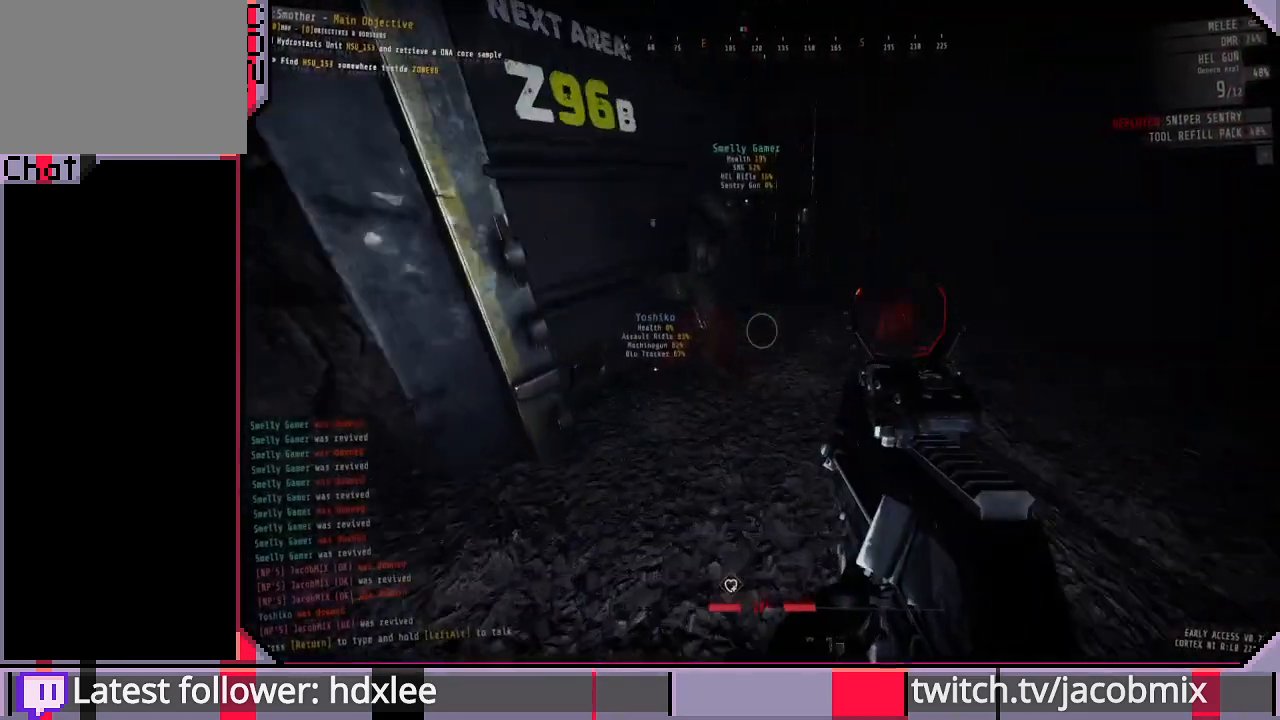
{"keys": ["d", "w"], "mouse": [], "events": [[33, "shift", "up"], [333, "a", "up"], [400, "d", "down"]]}
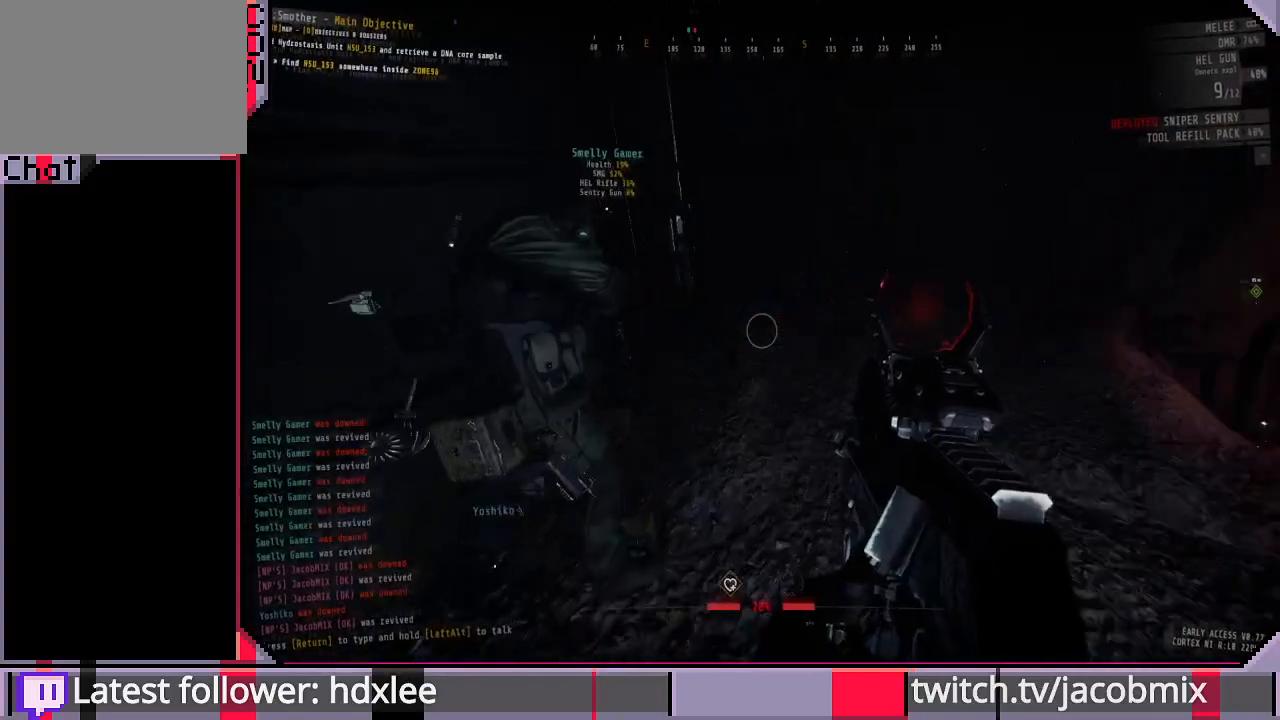
{"keys": ["d", "w"], "mouse": [], "events": [[133, "d", "up"], [233, "w", "up"], [300, "d", "down"], [500, "w", "down"]]}
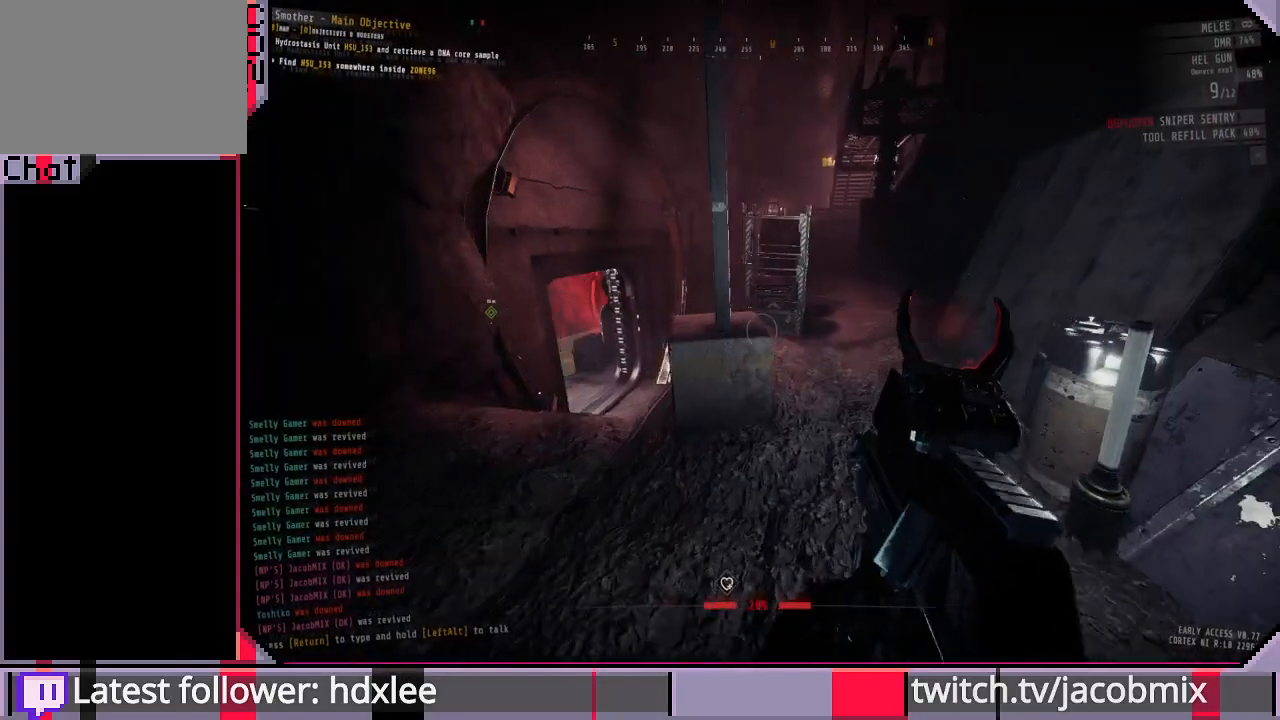
{"keys": ["tab"], "mouse": [], "events": [[33, "d", "up"], [133, "w", "up"], [367, "tab", "down"]]}
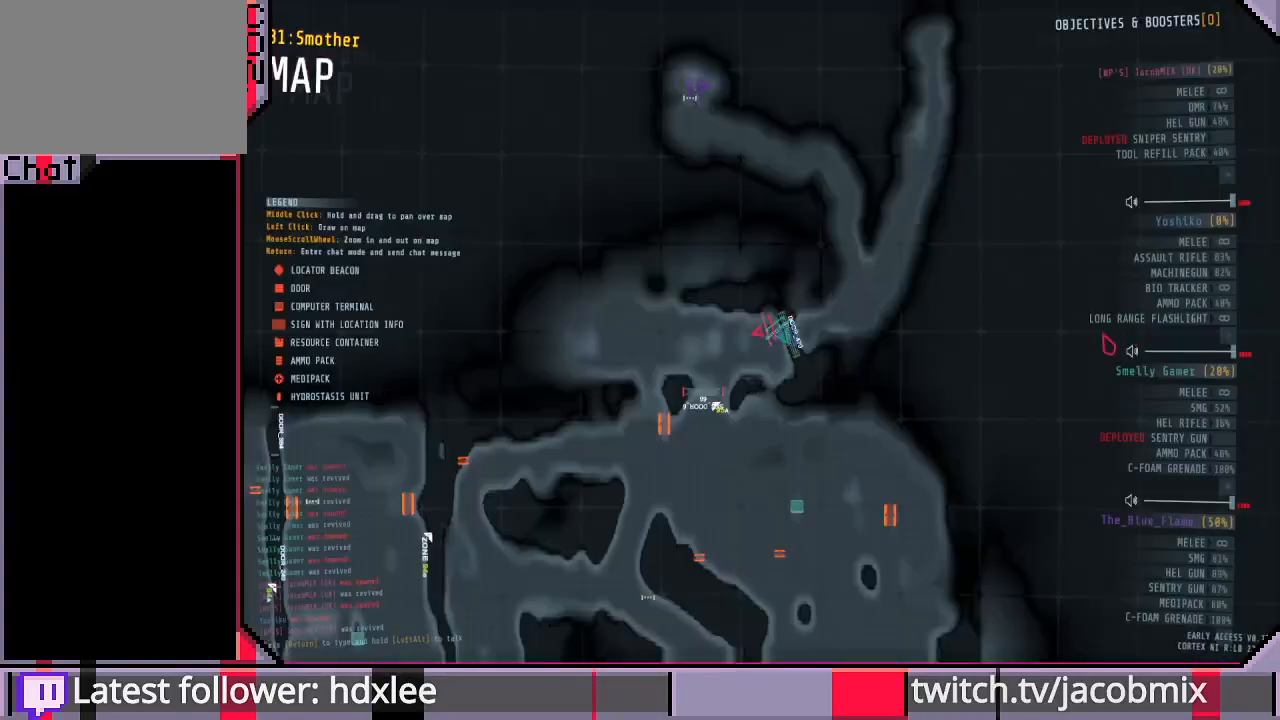
{"keys": [], "mouse": [], "events": [[33, "tab", "up"]]}
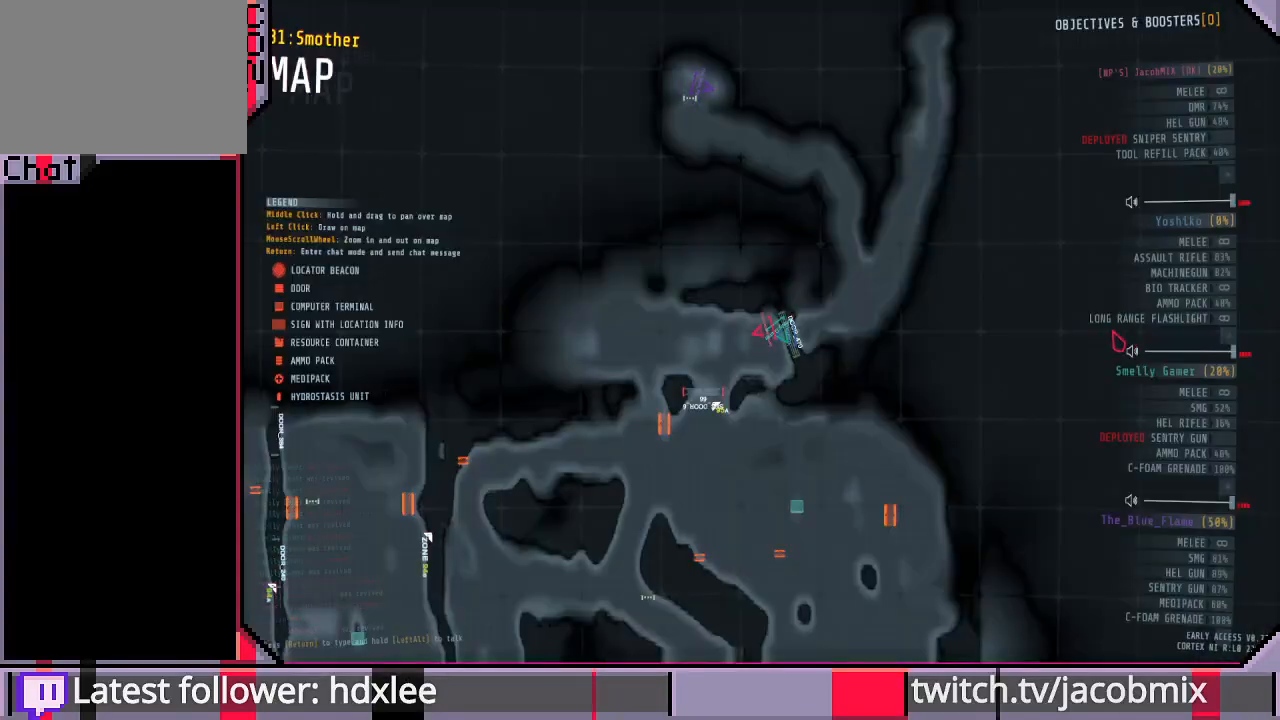
{"keys": ["w"], "mouse": [], "events": [[233, "tab", "down"], [333, "tab", "up"], [433, "w", "down"]]}
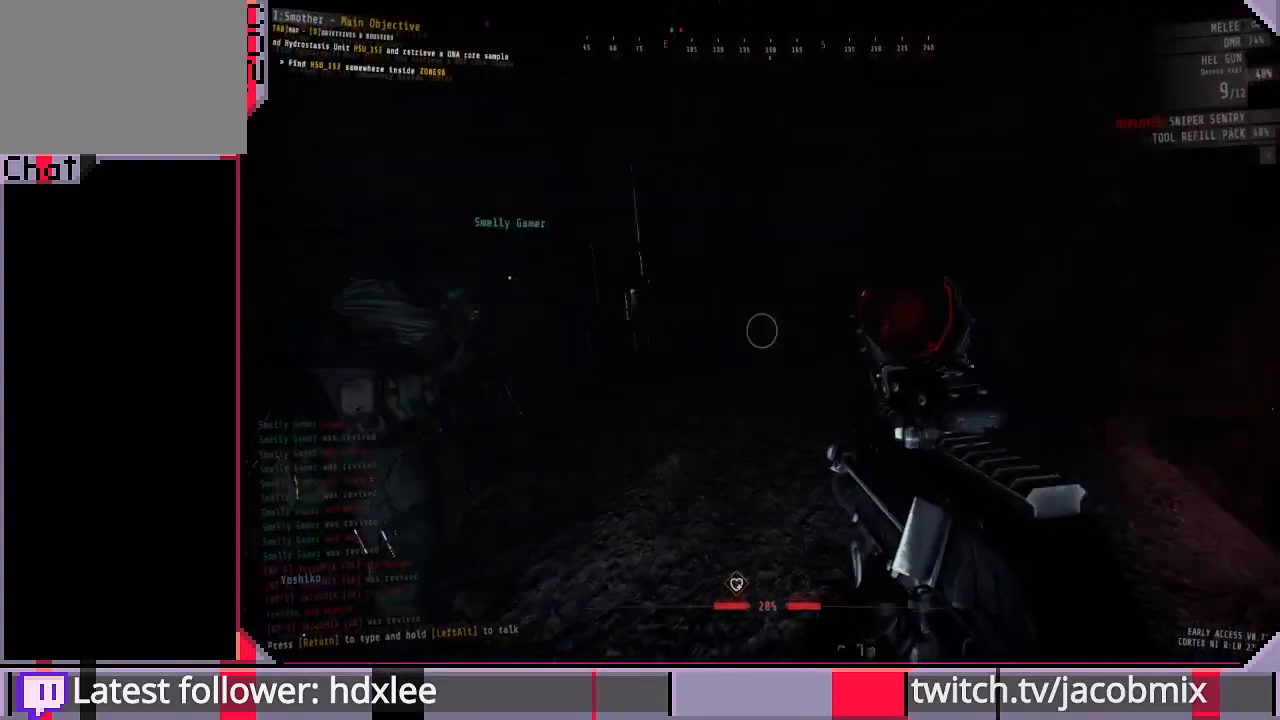
{"keys": ["w"], "mouse": [], "events": []}
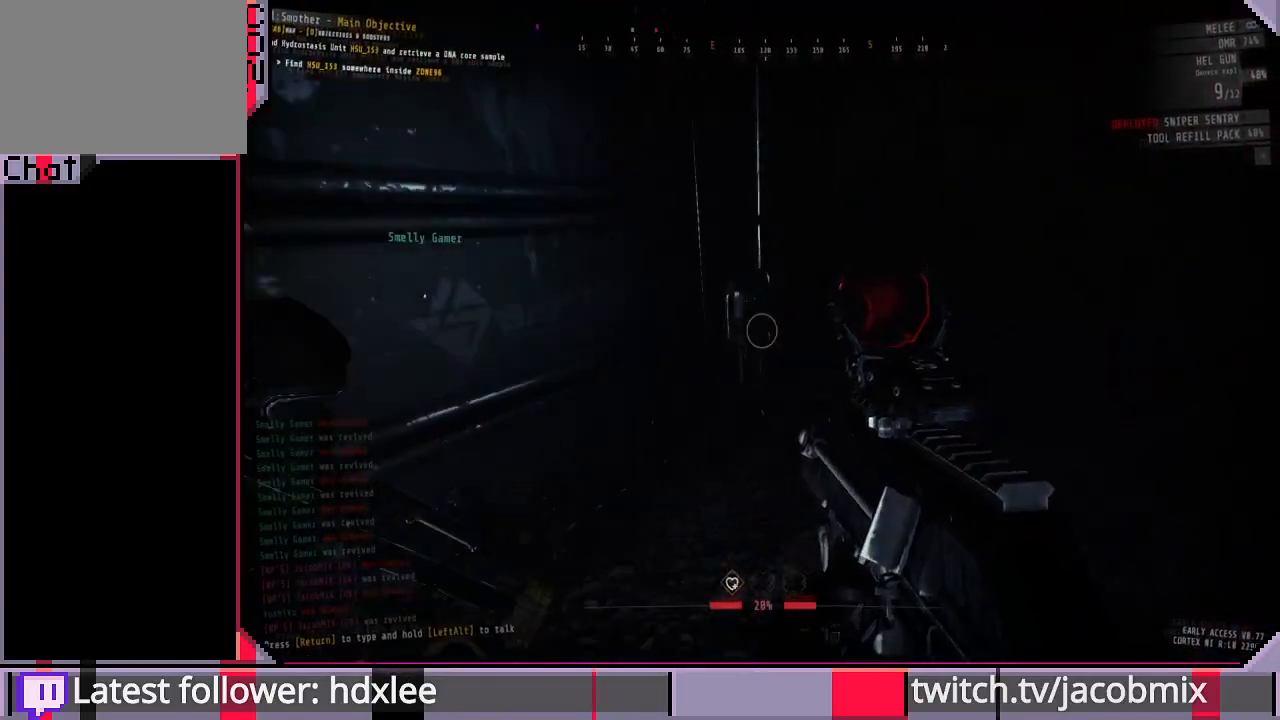
{"keys": [], "mouse": [], "events": [[267, "e", "down"], [267, "w", "up"], [367, "e", "up"]]}
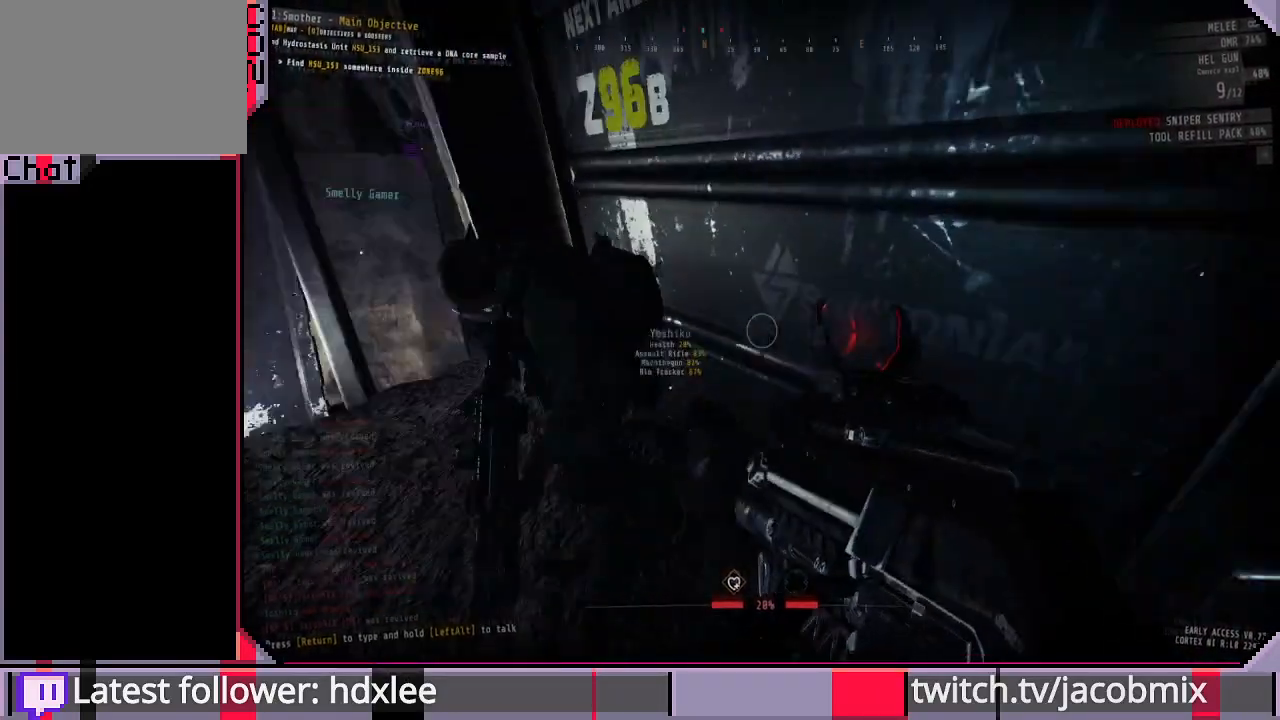
{"keys": [], "mouse": [], "events": [[33, "s", "down"], [167, "s", "up"], [233, "d", "down"], [367, "d", "up"]]}
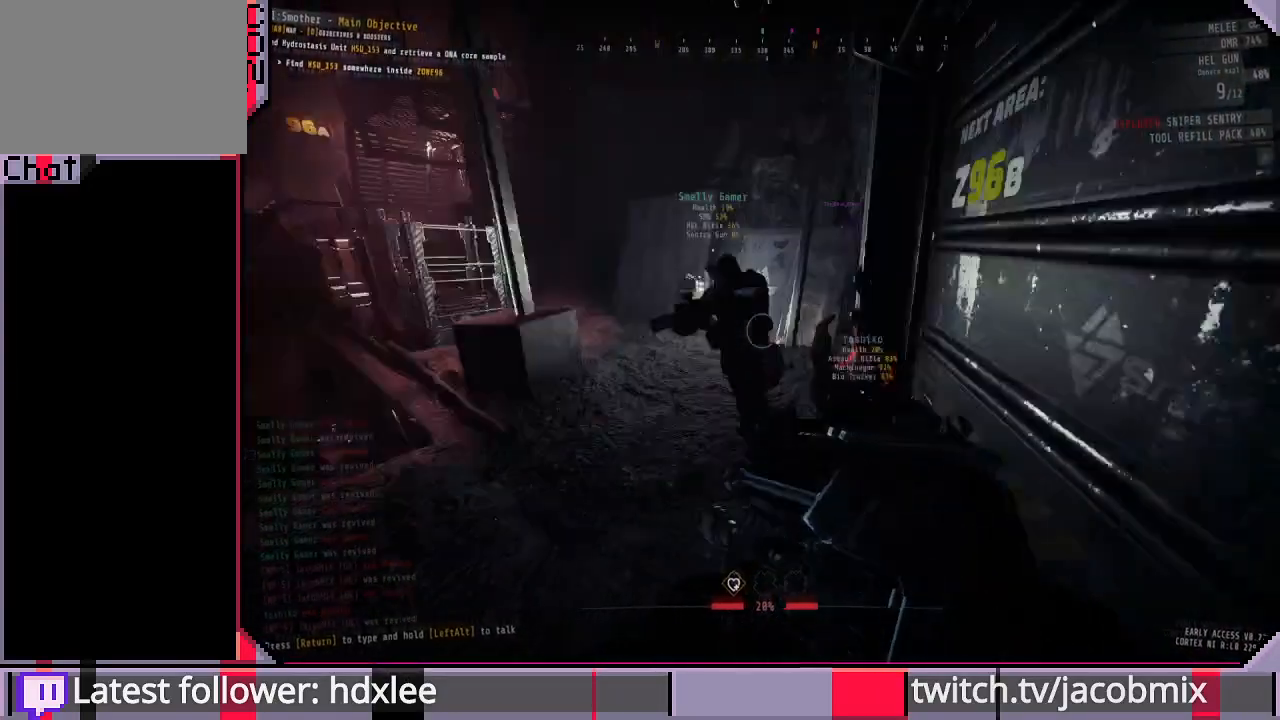
{"keys": [], "mouse": [], "events": []}
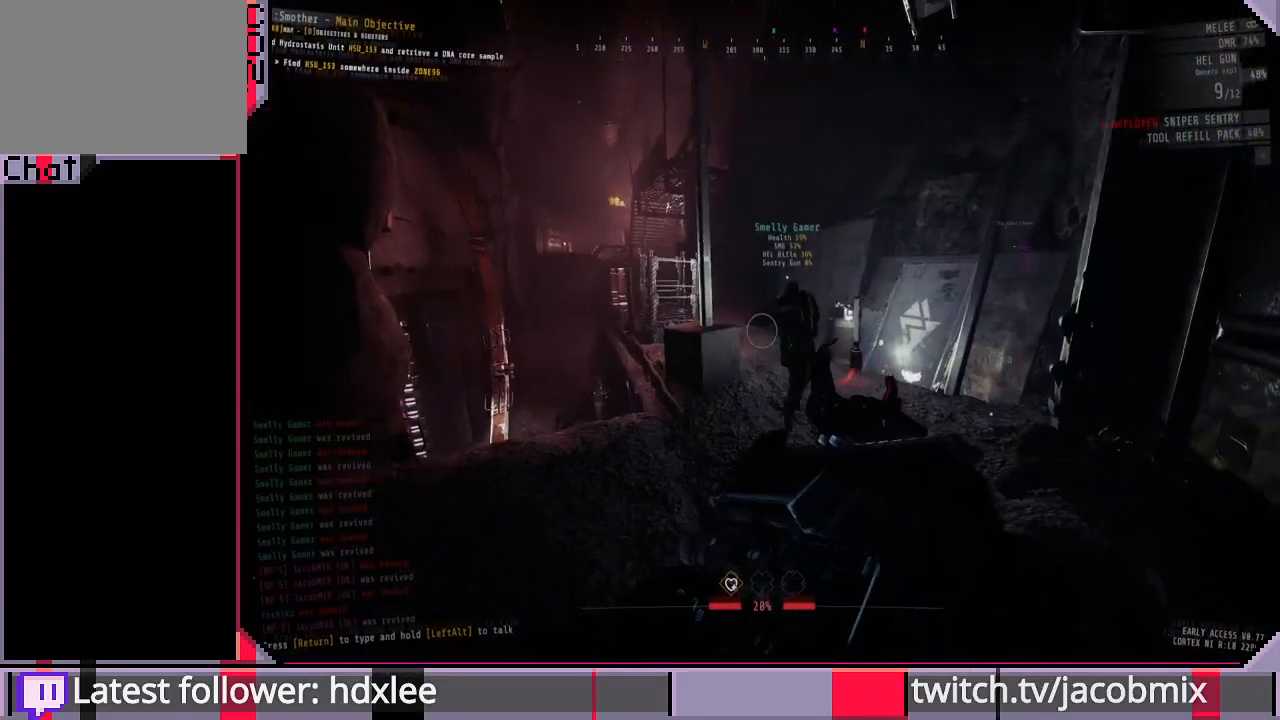
{"keys": [], "mouse": [], "events": [[433, "f", "down"], [500, "f", "up"]]}
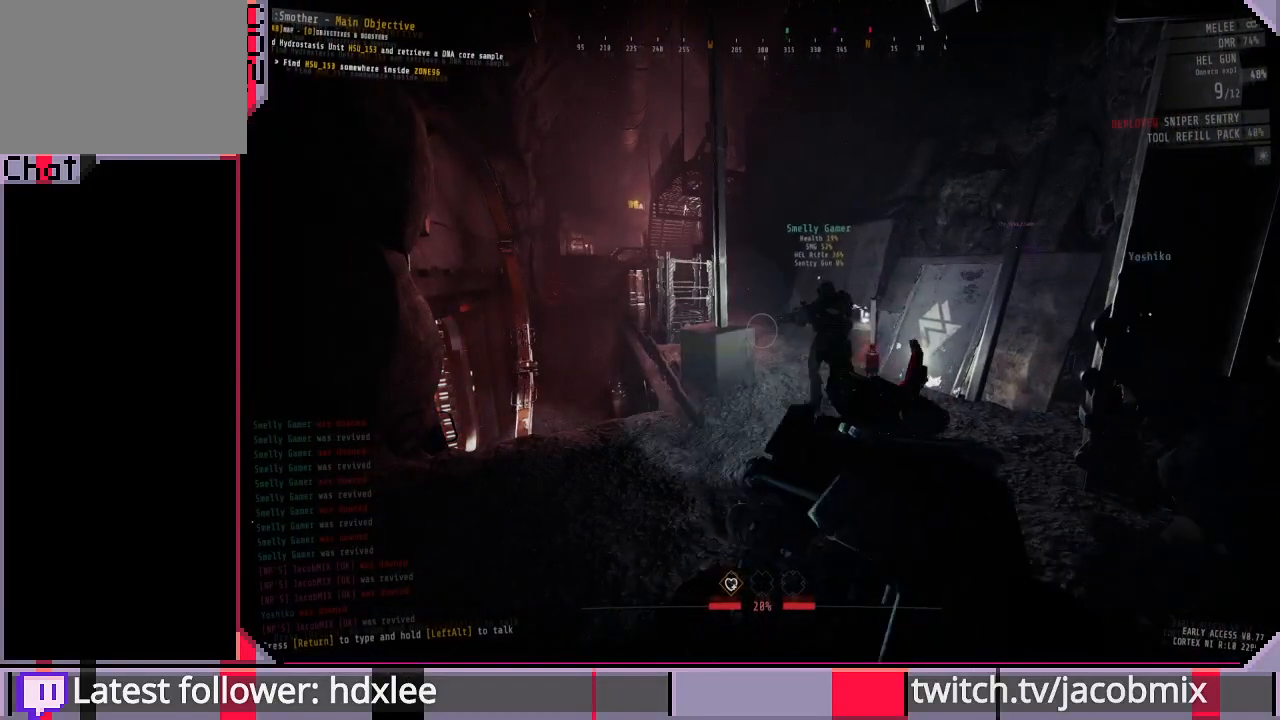
{"keys": [], "mouse": [], "events": [[133, "f", "down"], [267, "f", "up"], [367, "a", "down"], [500, "a", "up"]]}